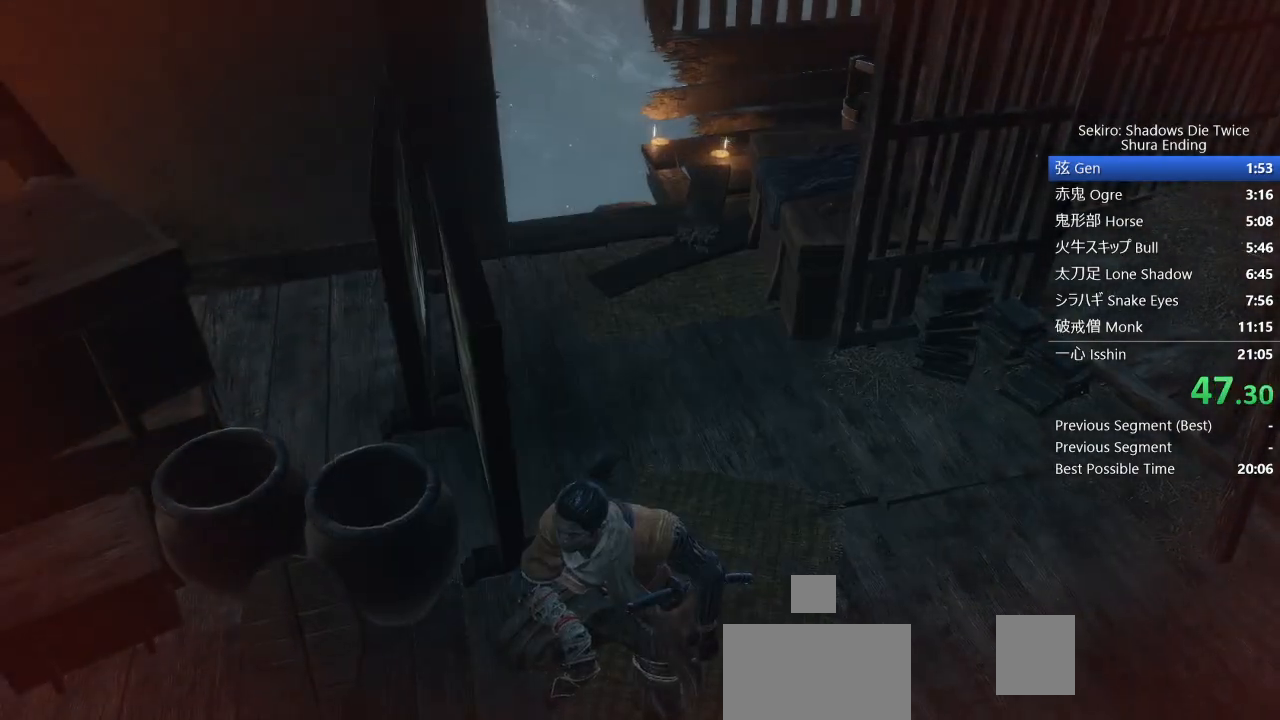
Gameplay with a controller (PlayStation layout); each line is a JSON object with the inputs held at the frame after it. "events" lists button and stick changes between this image and that frame as [ms after this image, input, new state], when the widget could be followed in between. Not read: TOUCHPAD.
{"buttons": ["CROSS"], "left_stick": "center", "right_stick": "left", "events": [[17, "CROSS", "up"], [117, "CROSS", "down"], [200, "CROSS", "up"], [300, "CROSS", "down"], [367, "CROSS", "up"], [467, "CROSS", "down"]]}
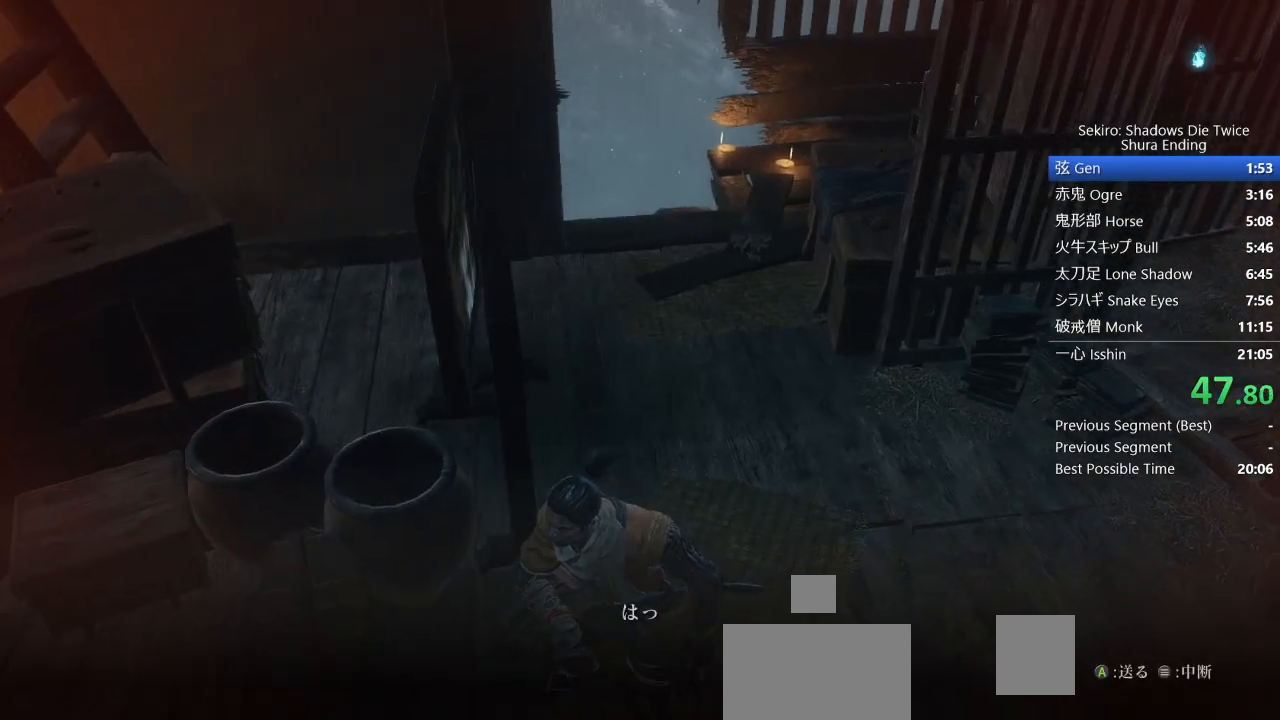
{"buttons": ["CROSS"], "left_stick": "center", "right_stick": "center", "events": [[33, "CROSS", "up"], [133, "CROSS", "down"], [217, "CROSS", "up"], [317, "CROSS", "down"], [350, "right_stick", "center"], [400, "CROSS", "up"], [483, "CROSS", "down"]]}
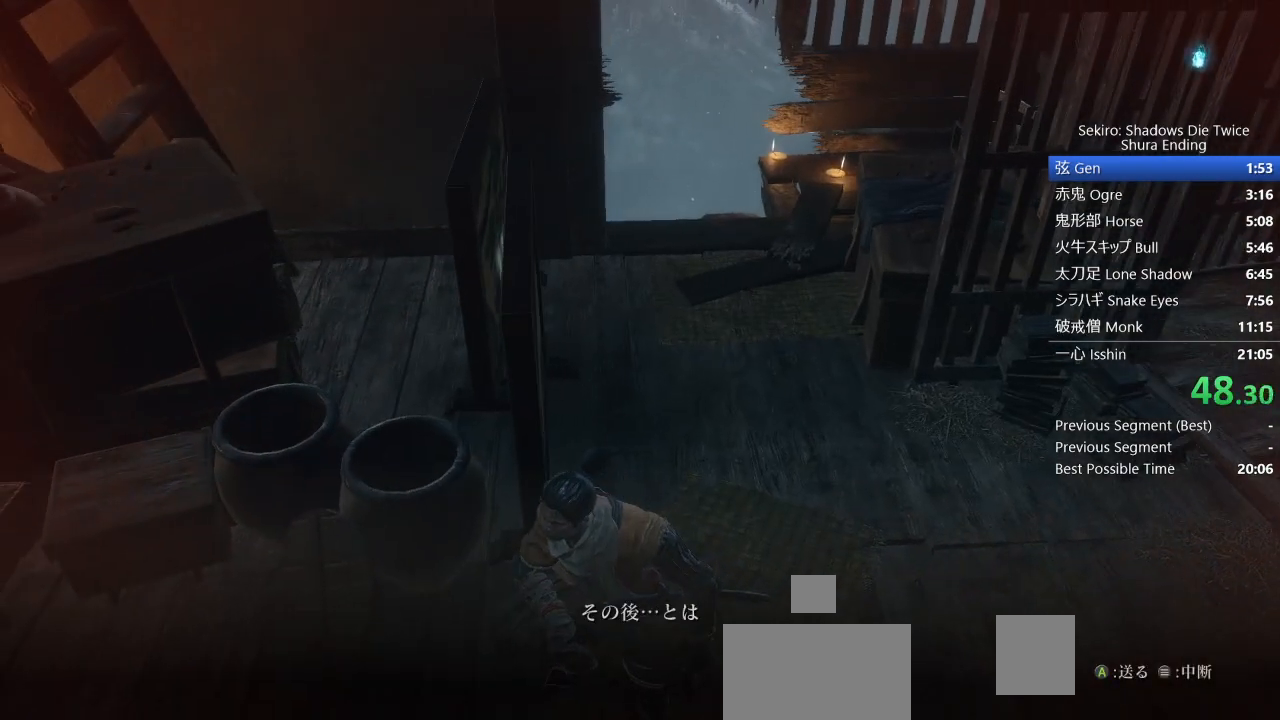
{"buttons": ["CROSS"], "left_stick": "center", "right_stick": "center", "events": [[67, "CROSS", "up"], [150, "CROSS", "down"], [233, "CROSS", "up"], [333, "CROSS", "down"], [417, "CROSS", "up"], [500, "CROSS", "down"]]}
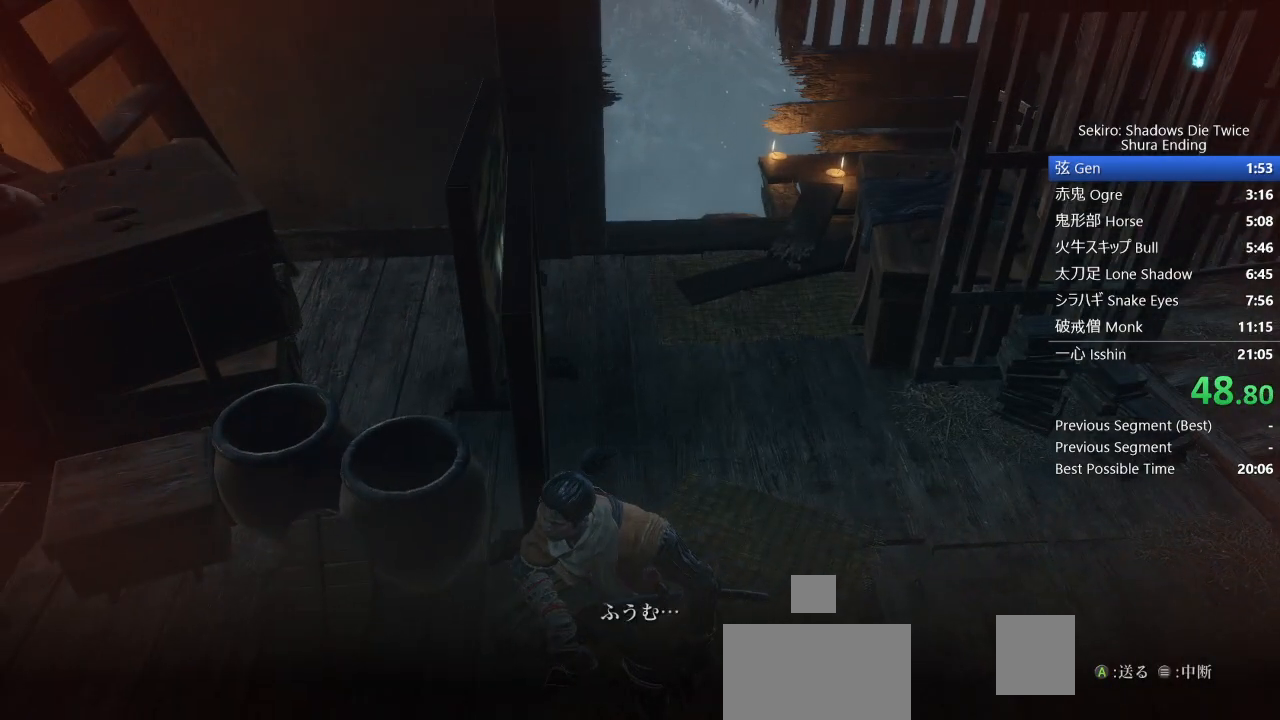
{"buttons": [], "left_stick": "center", "right_stick": "center", "events": [[100, "CROSS", "up"], [167, "CROSS", "down"], [267, "CROSS", "up"], [350, "CROSS", "down"], [433, "CROSS", "up"]]}
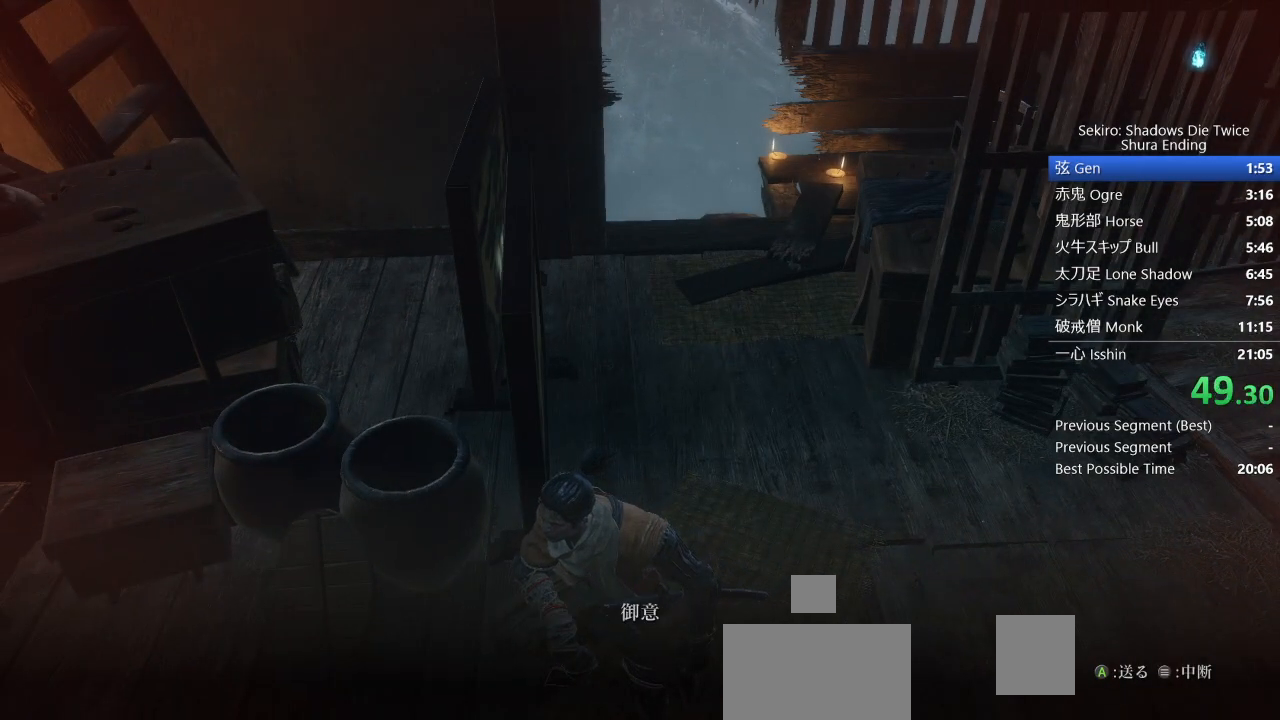
{"buttons": [], "left_stick": "center", "right_stick": "center", "events": [[33, "CROSS", "down"], [117, "CROSS", "up"], [200, "CROSS", "down"], [300, "CROSS", "up"], [383, "CROSS", "down"], [467, "CROSS", "up"]]}
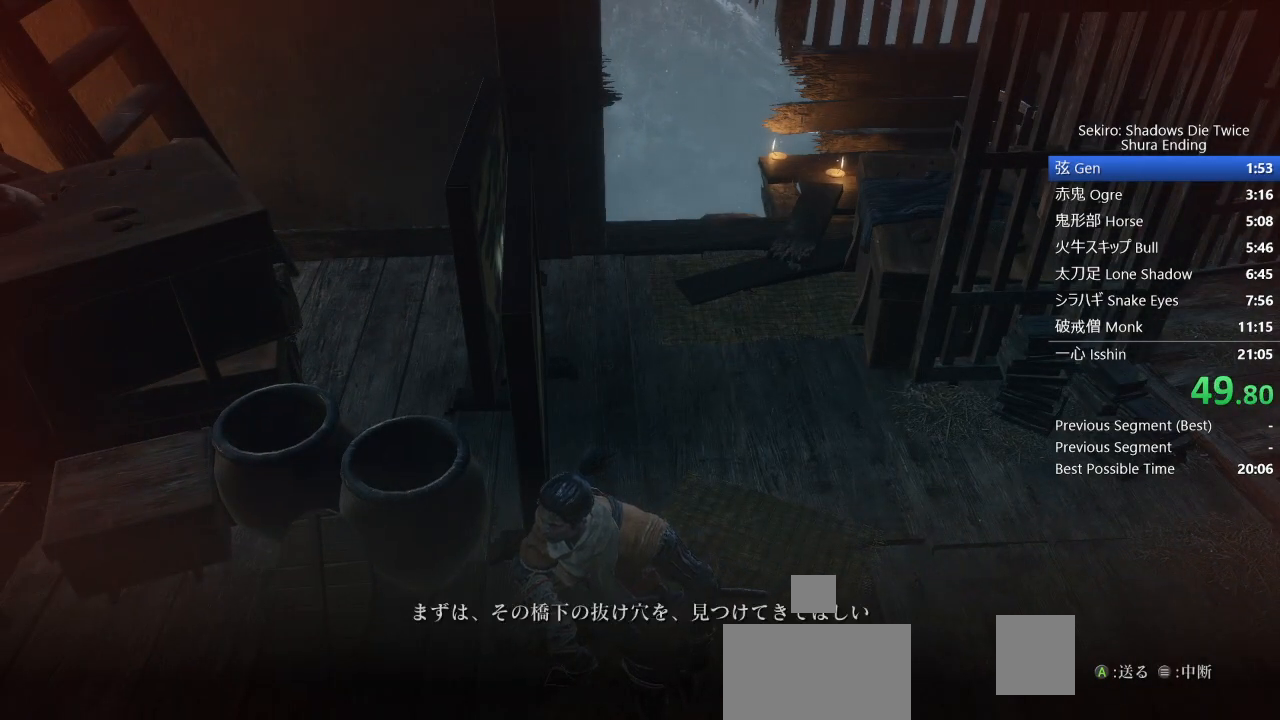
{"buttons": [], "left_stick": "up", "right_stick": "center", "events": [[50, "CROSS", "down"], [133, "CROSS", "up"], [233, "CROSS", "down"], [317, "CROSS", "up"], [333, "left_stick", "up"], [400, "CROSS", "down"], [483, "CROSS", "up"]]}
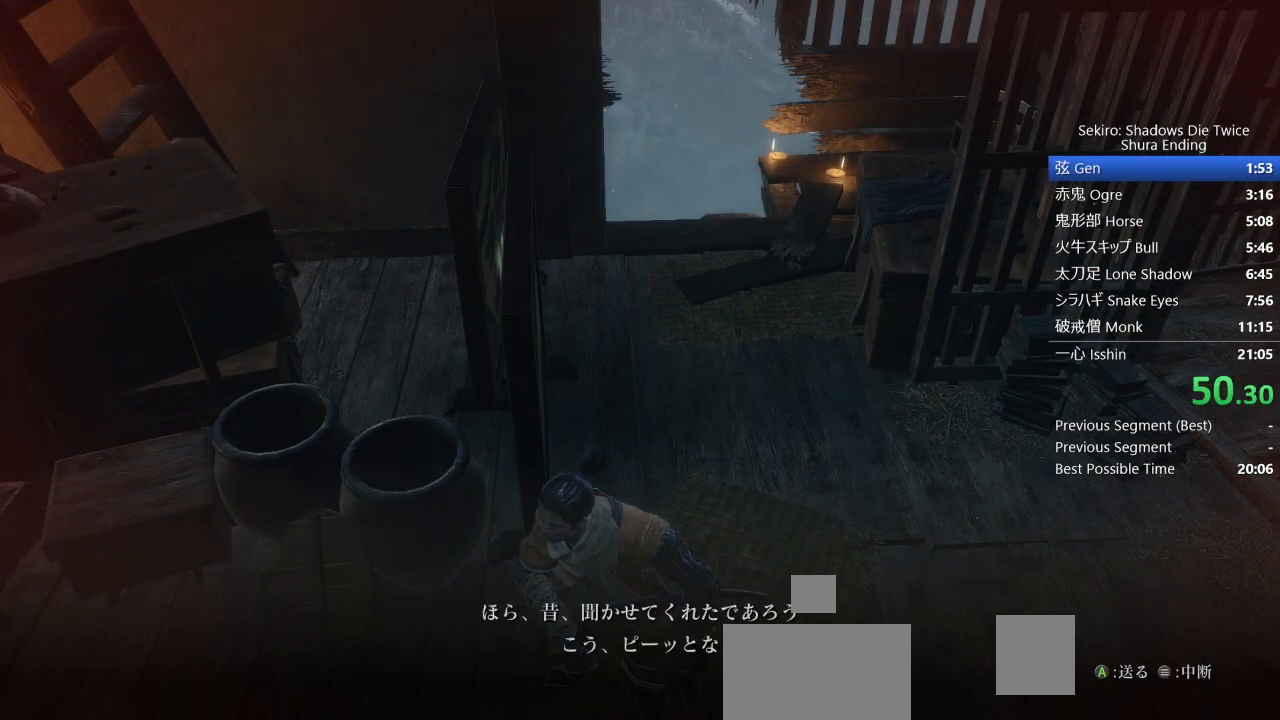
{"buttons": [], "left_stick": "up", "right_stick": "center", "events": [[67, "CROSS", "down"], [150, "CROSS", "up"], [233, "CROSS", "down"], [333, "CROSS", "up"], [383, "CROSS", "down"], [483, "CROSS", "up"]]}
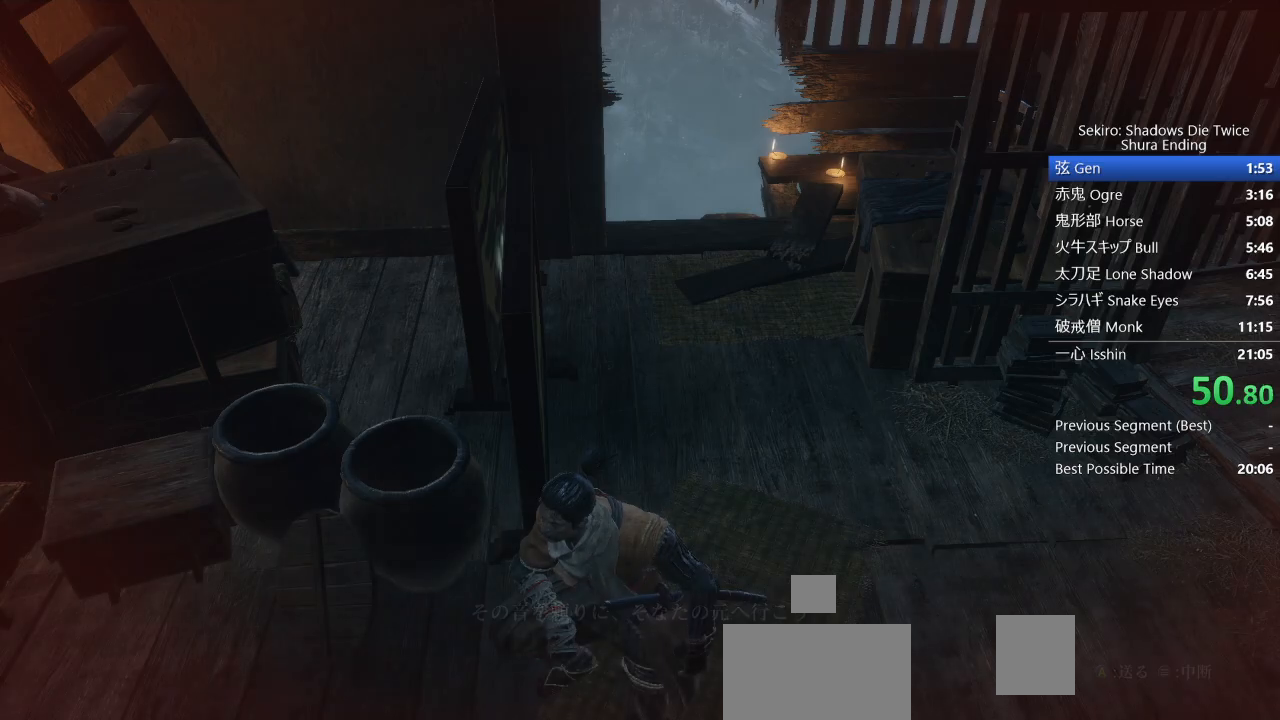
{"buttons": [], "left_stick": "up", "right_stick": "center", "events": []}
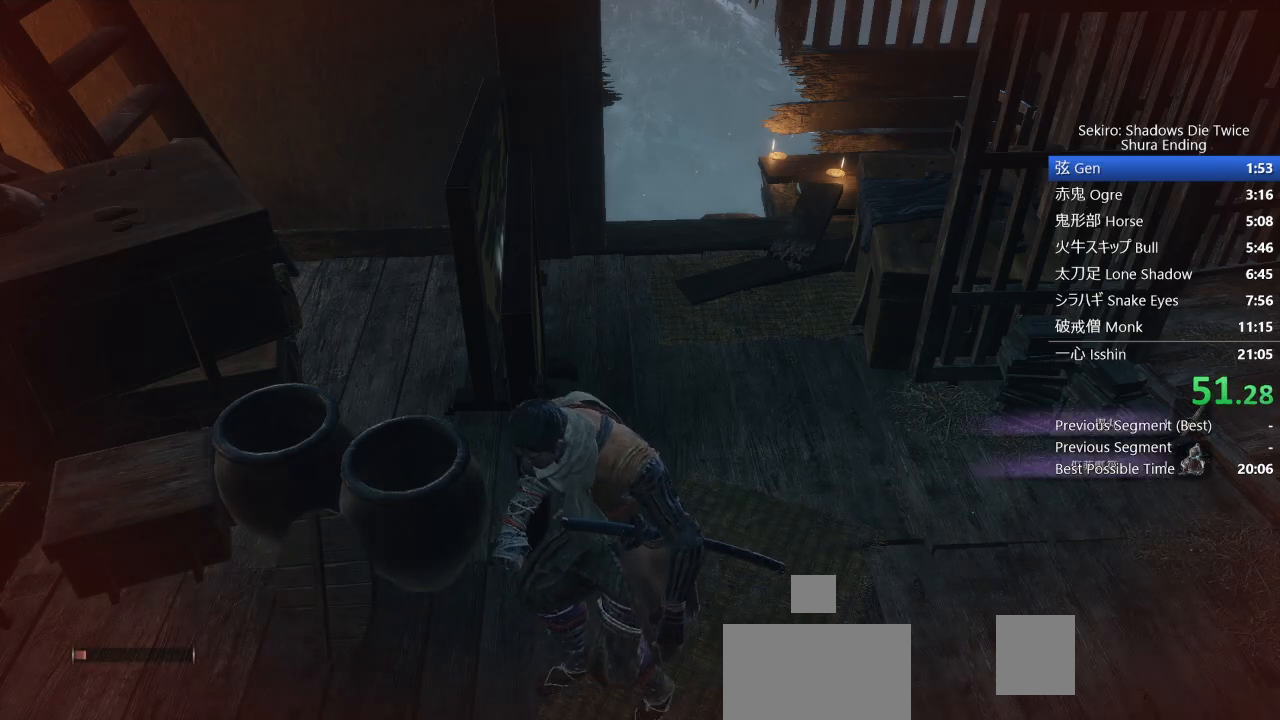
{"buttons": [], "left_stick": "up", "right_stick": "down", "events": [[333, "right_stick", "down"]]}
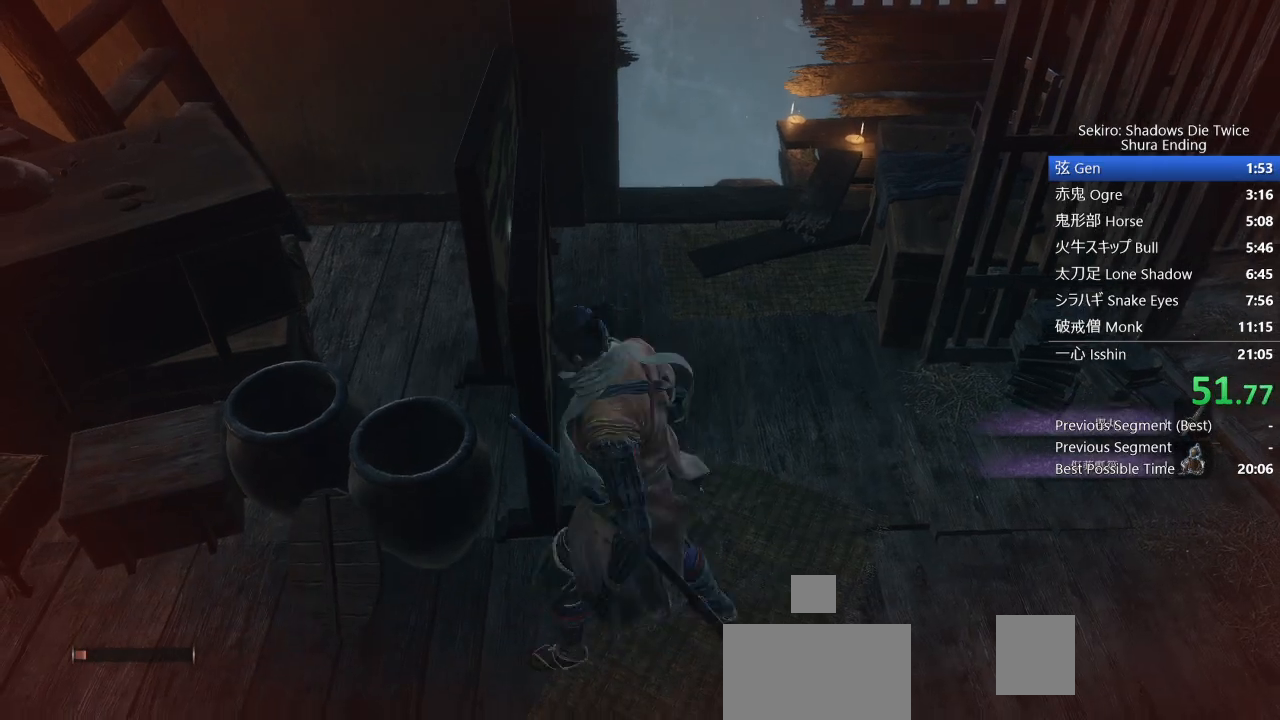
{"buttons": [], "left_stick": "up", "right_stick": "down", "events": []}
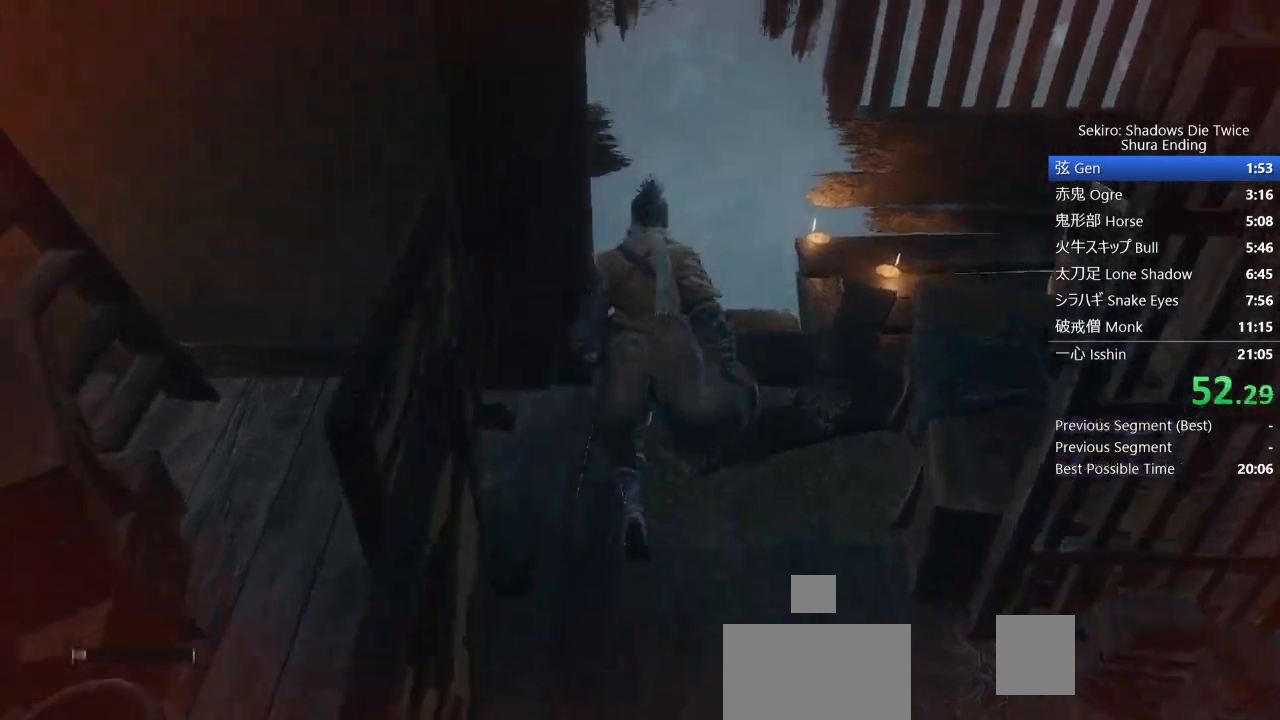
{"buttons": [], "left_stick": "up", "right_stick": "center", "events": [[100, "SQUARE", "down"], [183, "SQUARE", "up"], [267, "SQUARE", "down"], [333, "SQUARE", "up"], [367, "right_stick", "center"], [383, "SQUARE", "down"], [467, "SQUARE", "up"]]}
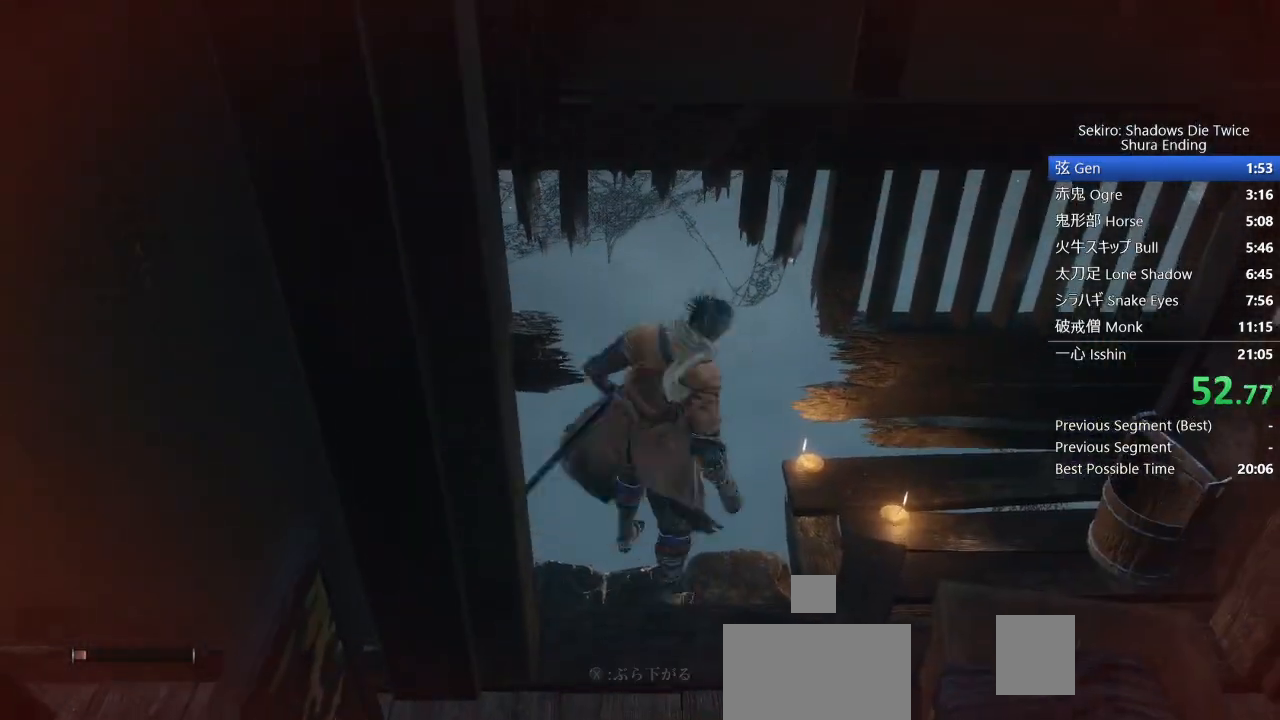
{"buttons": [], "left_stick": "up", "right_stick": "left", "events": [[83, "right_stick", "down-left"], [200, "right_stick", "left"]]}
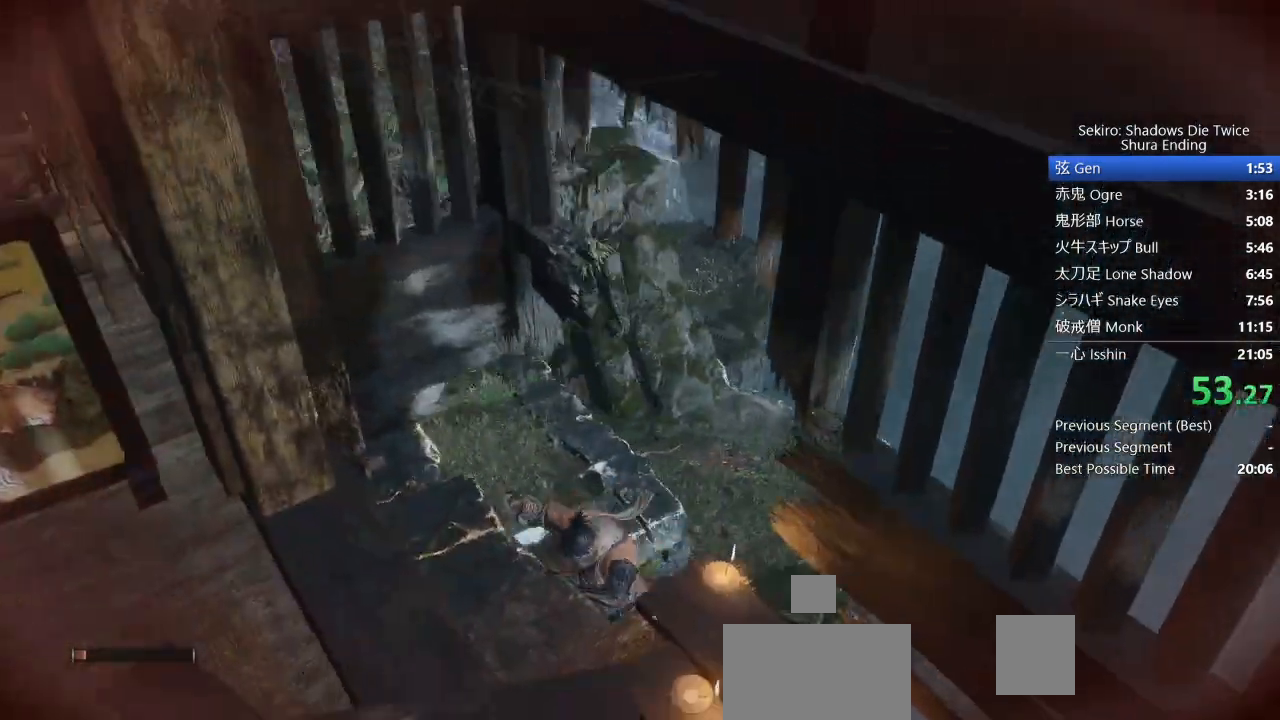
{"buttons": ["CIRCLE"], "left_stick": "up", "right_stick": "left", "events": [[133, "CROSS", "down"], [233, "CROSS", "up"], [350, "CIRCLE", "down"]]}
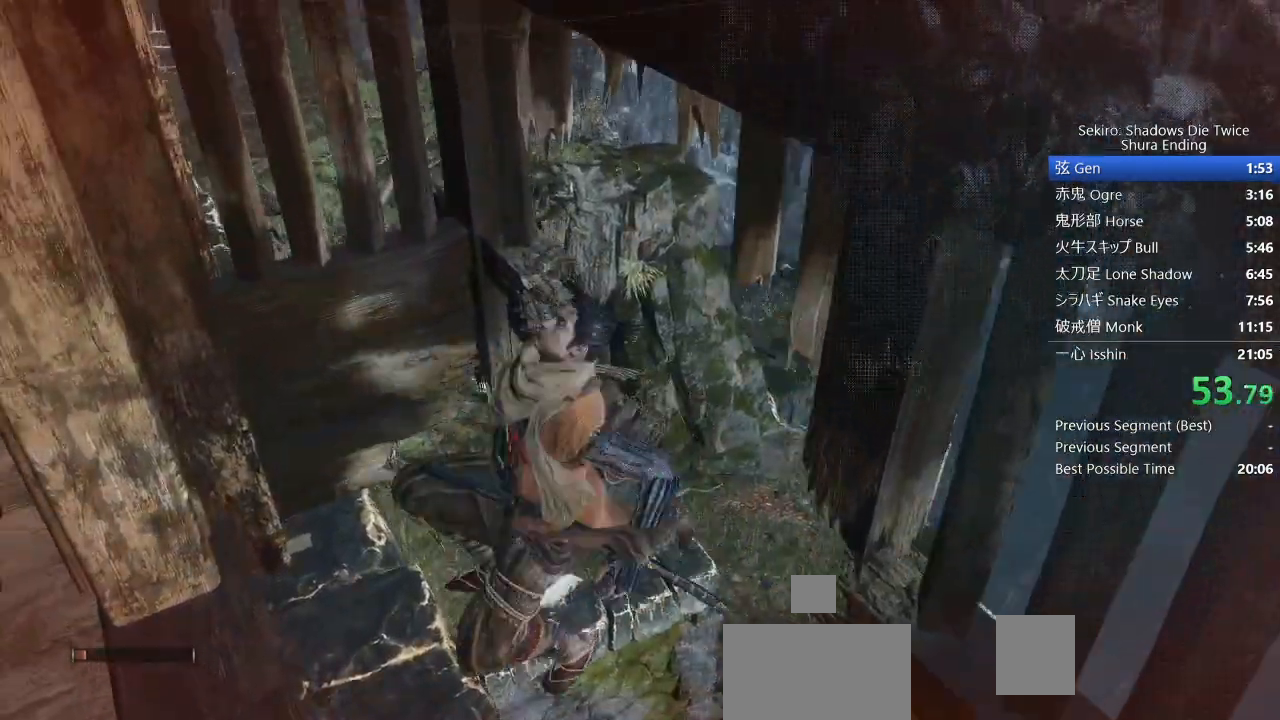
{"buttons": ["CIRCLE"], "left_stick": "up", "right_stick": "left", "events": []}
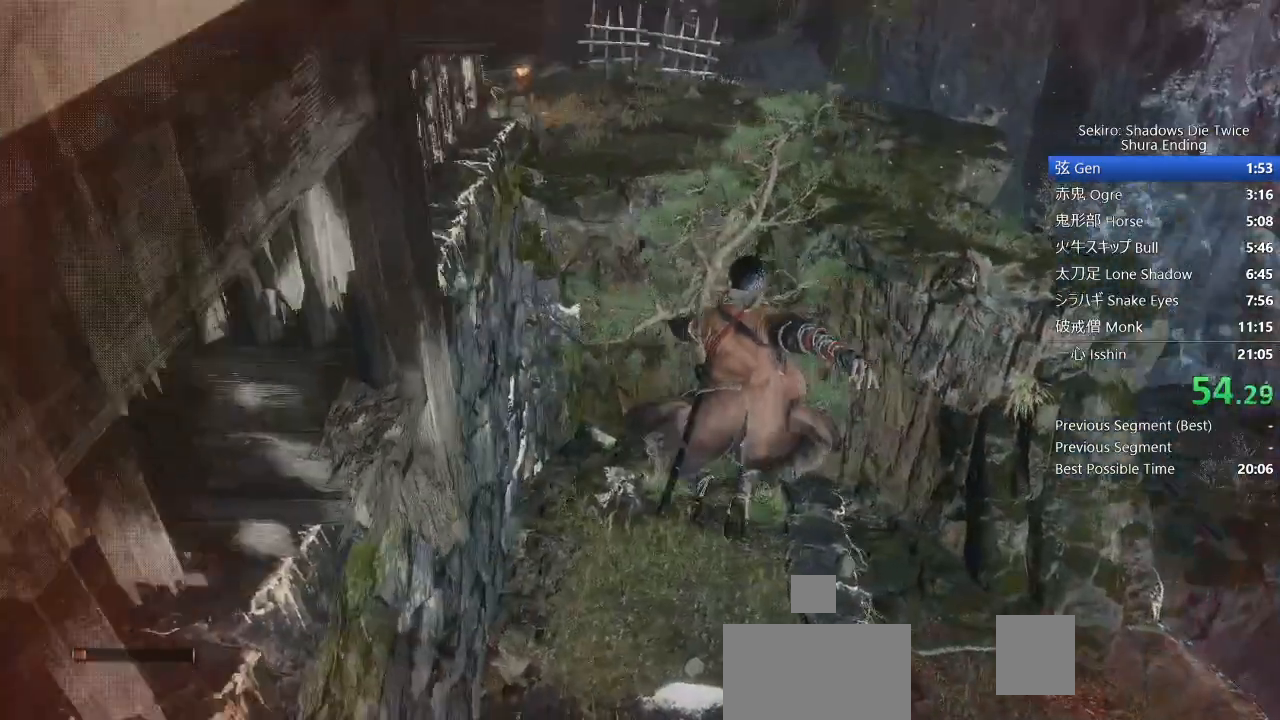
{"buttons": ["CIRCLE"], "left_stick": "up-left", "right_stick": "down-left", "events": [[50, "right_stick", "down-left"], [350, "left_stick", "up-left"]]}
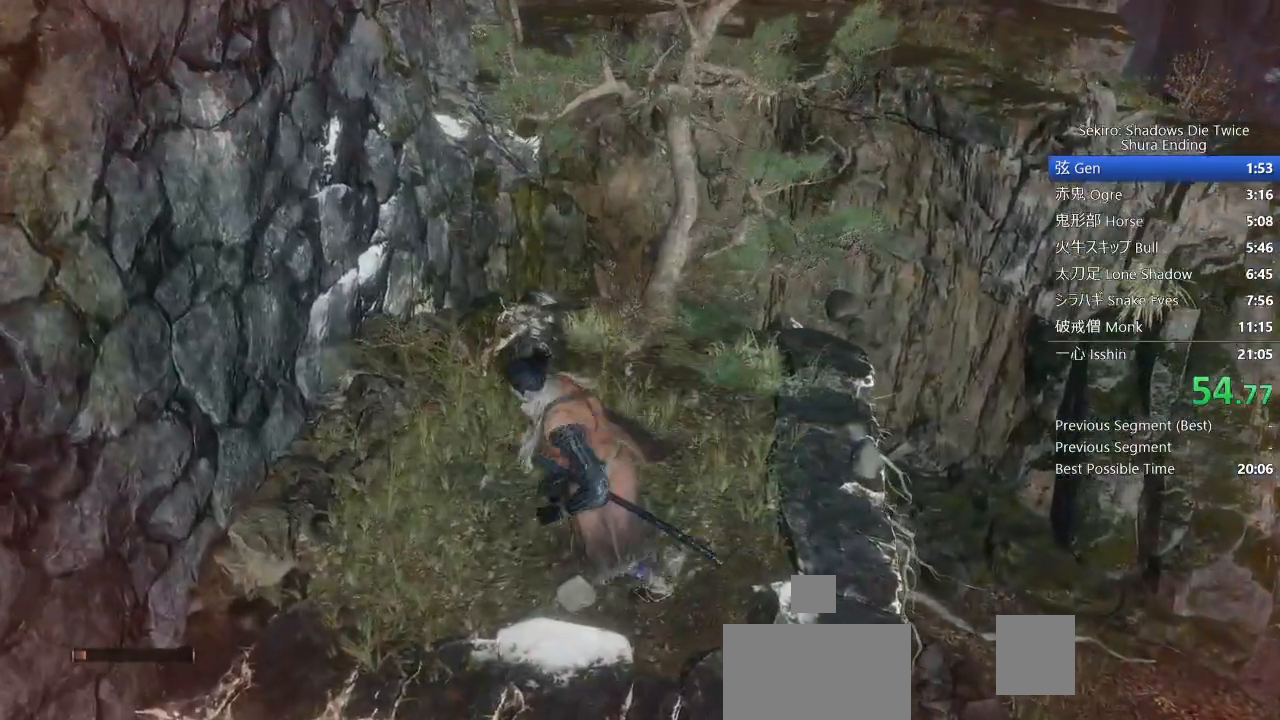
{"buttons": ["CIRCLE"], "left_stick": "up", "right_stick": "center", "events": [[267, "left_stick", "up"], [267, "right_stick", "down-right"], [383, "right_stick", "center"]]}
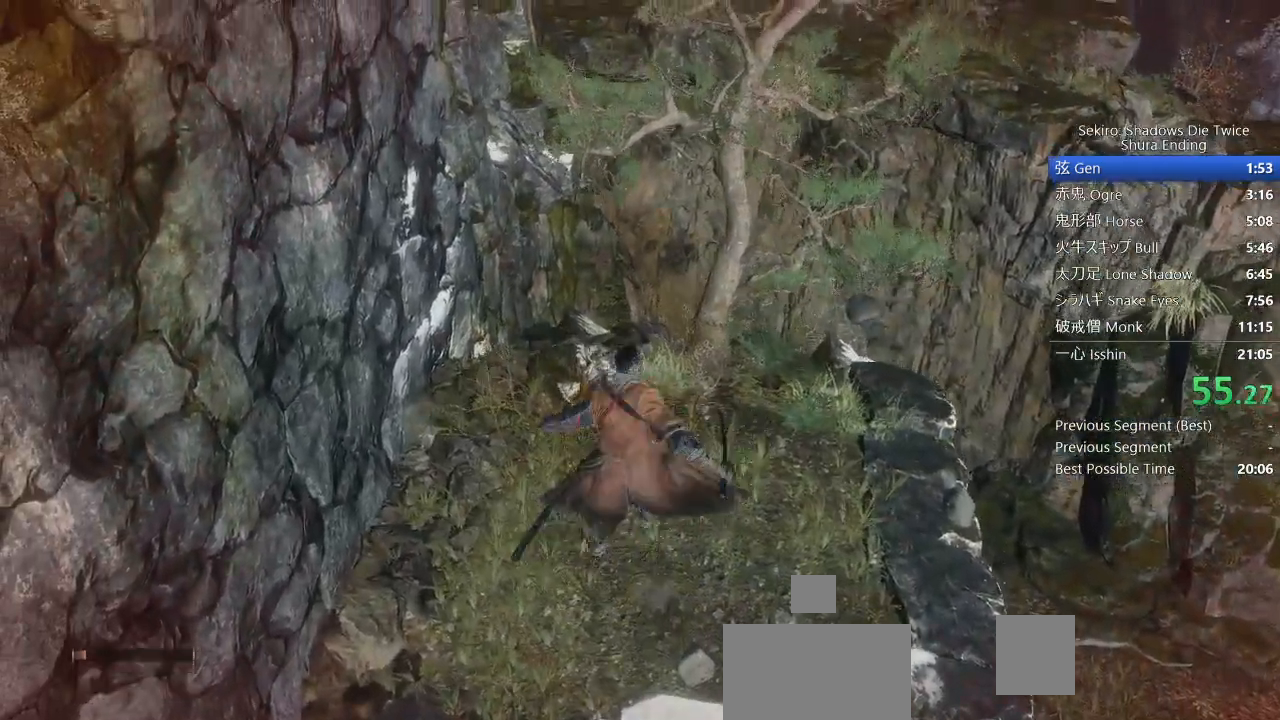
{"buttons": ["CIRCLE"], "left_stick": "up", "right_stick": "center", "events": [[233, "CROSS", "down"], [367, "CROSS", "up"]]}
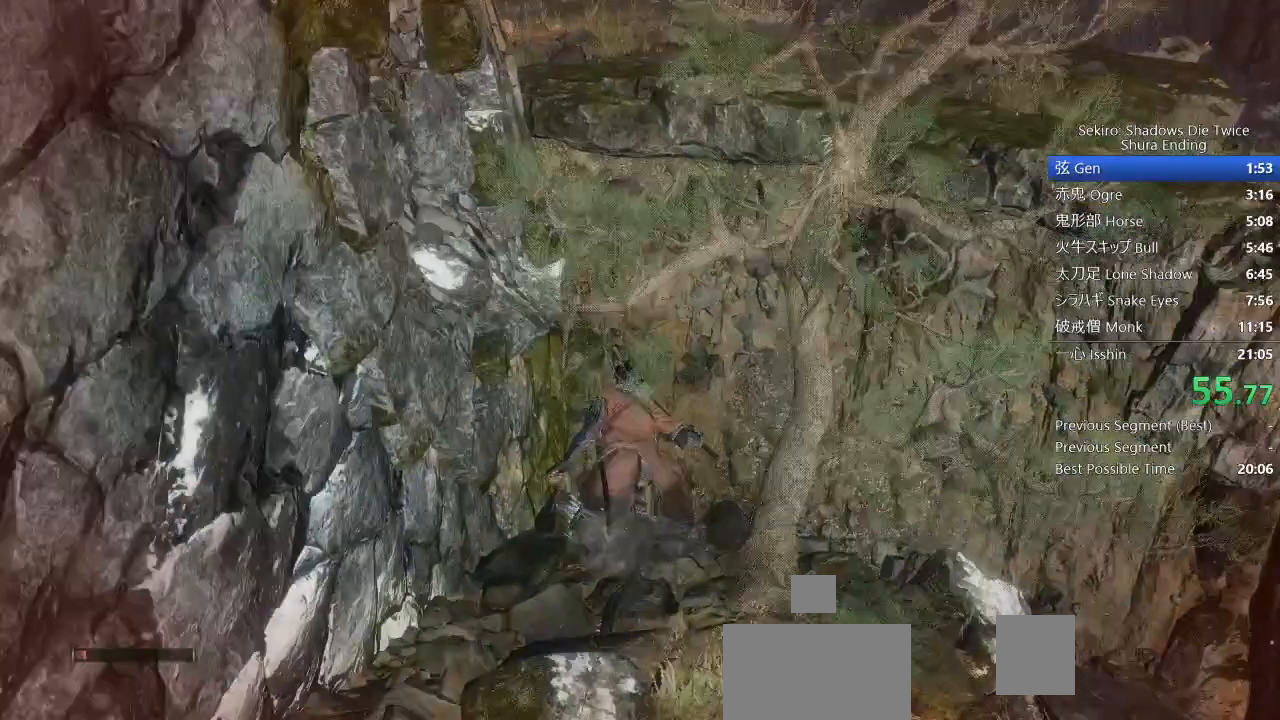
{"buttons": ["CIRCLE"], "left_stick": "up", "right_stick": "center", "events": [[267, "SQUARE", "down"], [433, "SQUARE", "up"]]}
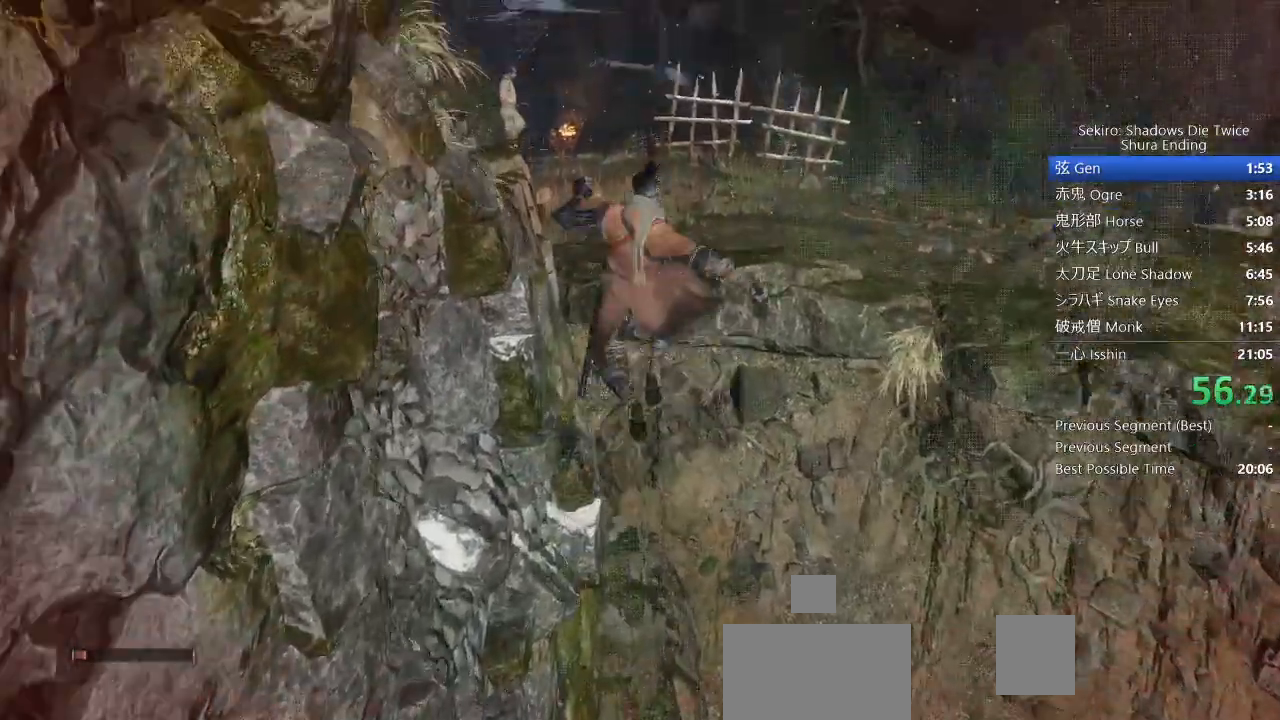
{"buttons": ["CIRCLE"], "left_stick": "up", "right_stick": "down", "events": [[200, "R1", "down"], [317, "R1", "up"], [350, "right_stick", "down"]]}
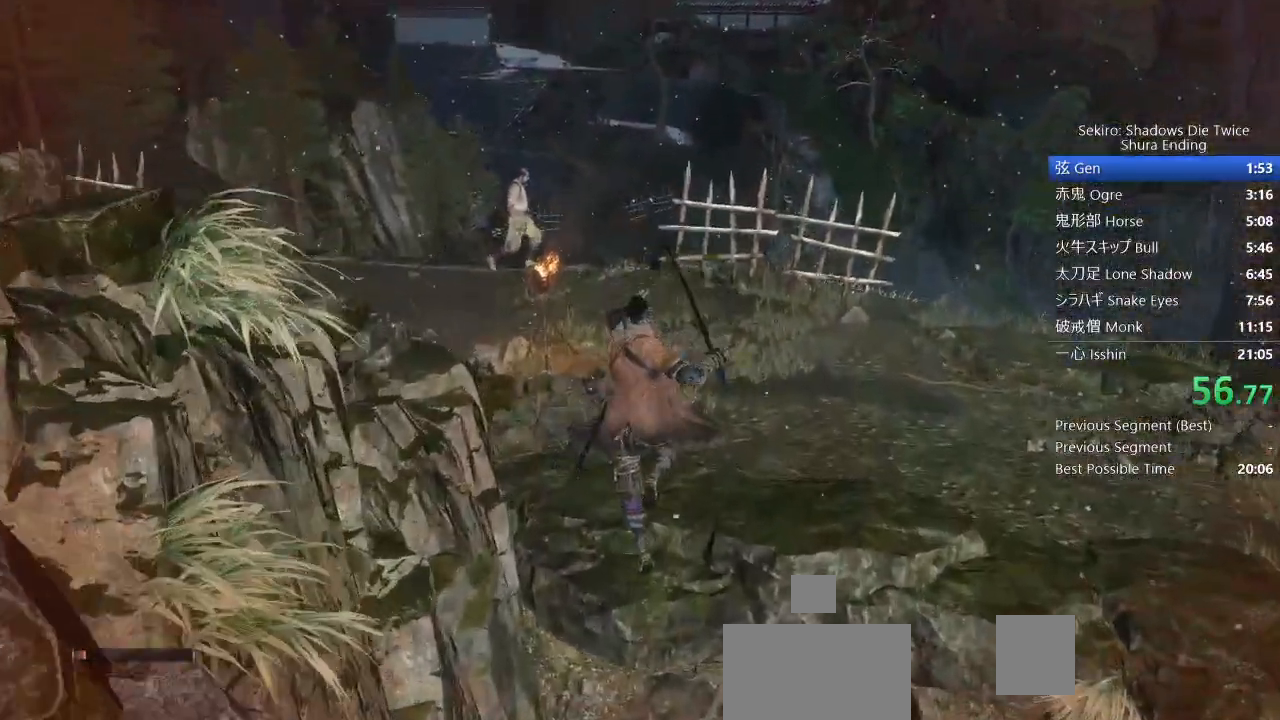
{"buttons": ["CIRCLE"], "left_stick": "up", "right_stick": "down", "events": []}
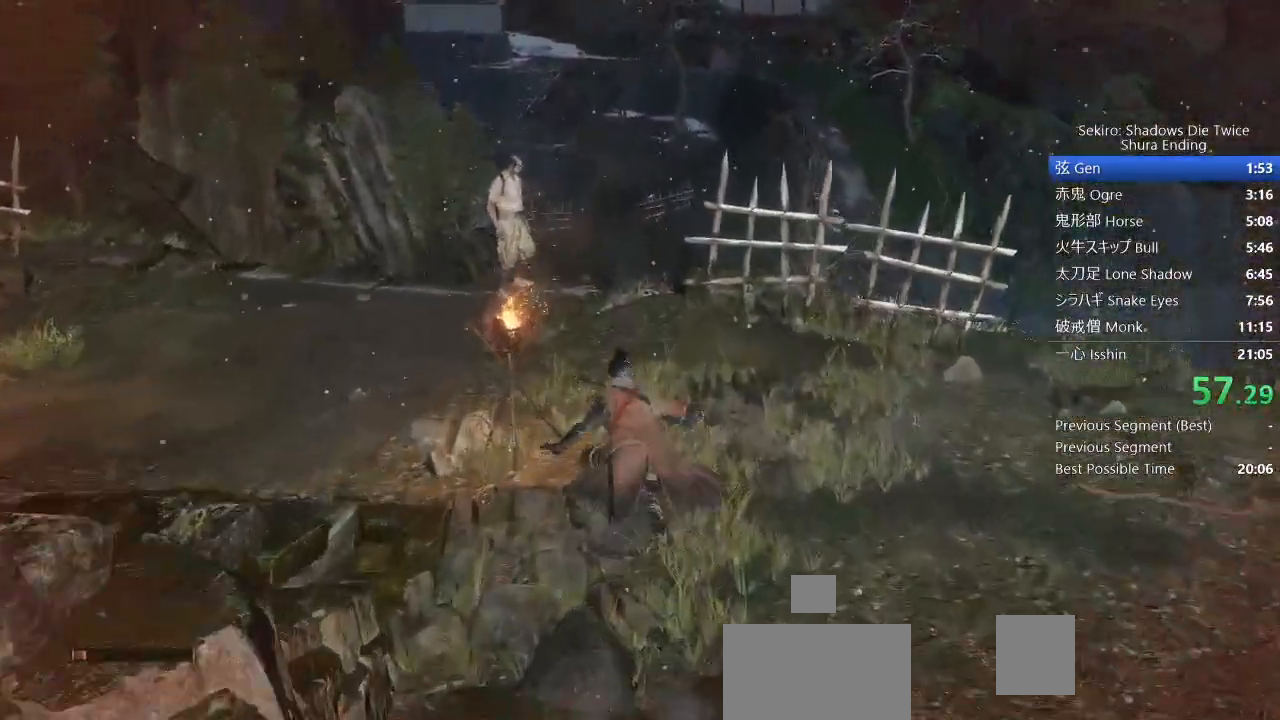
{"buttons": ["CIRCLE"], "left_stick": "up", "right_stick": "center", "events": [[383, "right_stick", "center"]]}